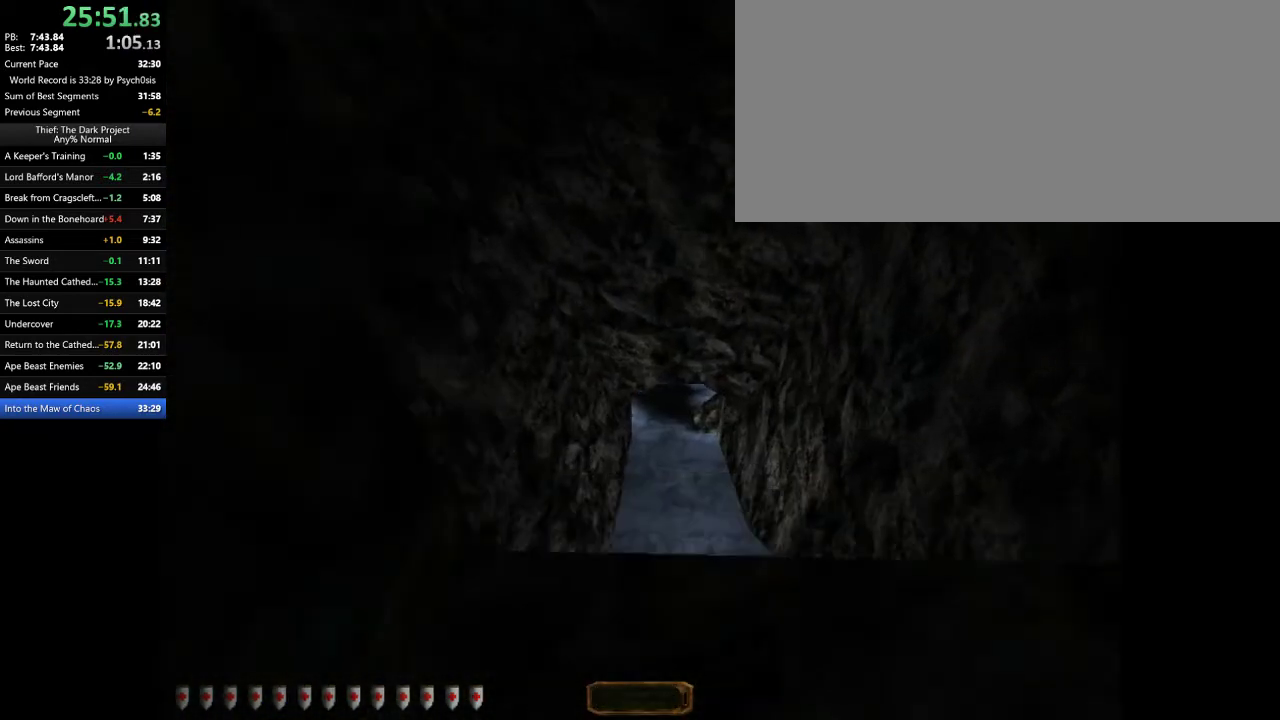
Gameplay with keyboard and mouse; each line is a JSON object with the keys and mouse buttons held at the frame after it. "events" lists presses ("down") and releases ("up") of ".", "/", "0", "1", "2", "3", "4", "5", "6", "7", "8", "9", "a", "alt_l", "alt_r", "b", "backslash", "backspace", "c", "caps_lock", "comma", "ctrl_l", "ctrl_r", "d", "e", "equals", "escape", "f", "f1", "f10", "f11", "f12", "f2", "f3", "f4", "f5", "f6", "f7", "f8", "f9", "g", "h", "i", "j", "k", "l", "lbracket", "m", "minus", "n", "o", "p", "q", "quote", "r", "rbracket", "return", "s", "semicolon", "shift_l", "shift_r", "space", "super_l", "super_r", "t", "tab", "tilde", "u", "v", "w", "x", "y", "z", "mouse_left", "mouse_wheel" and "mouse_right" between this image and that frame as [ms after this image, input, new state], when the widget could be followed in between. "mouse_left", "mouse_wheel", "mouse_right" = the "left", "wheel", "right" buttons of the "mouse" list. No other keys are recorded. "wheel" means that the mouse wheel is clicked or scrolled. Mouse movement is not recorded.
{"keys": ["shift_l"], "mouse": [], "events": [[333, "w", "up"]]}
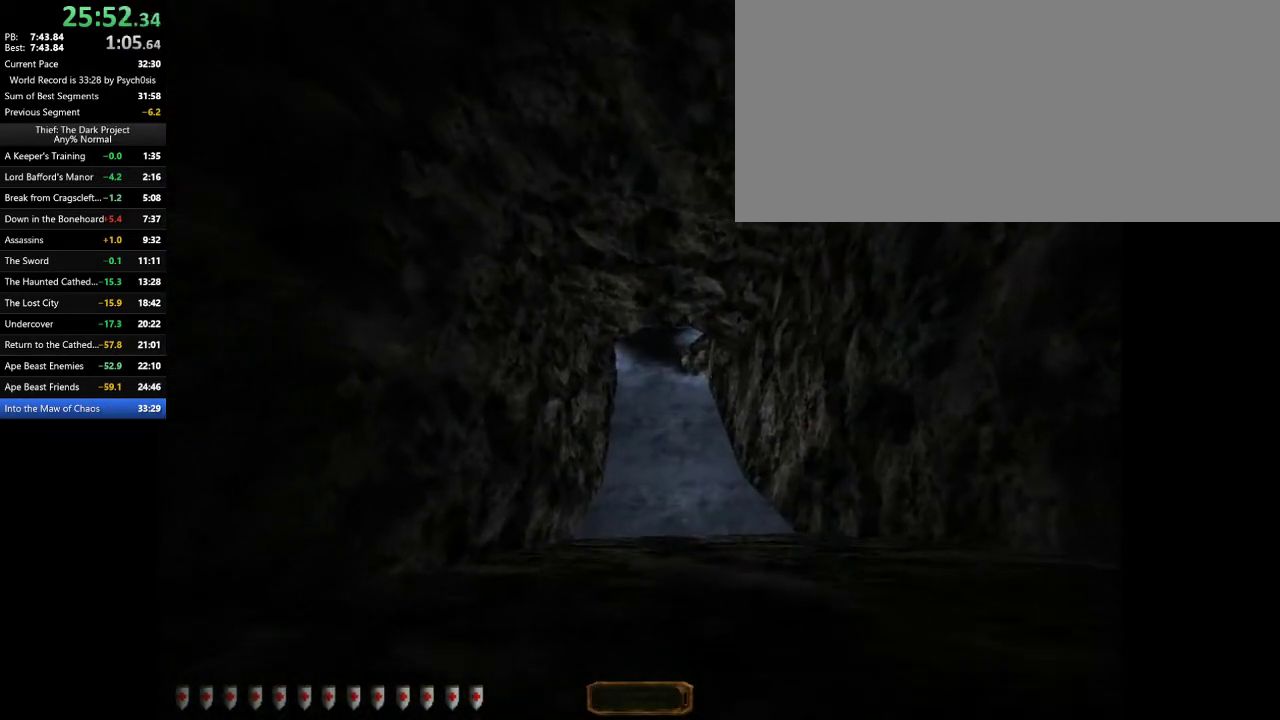
{"keys": ["shift_l"], "mouse": [], "events": []}
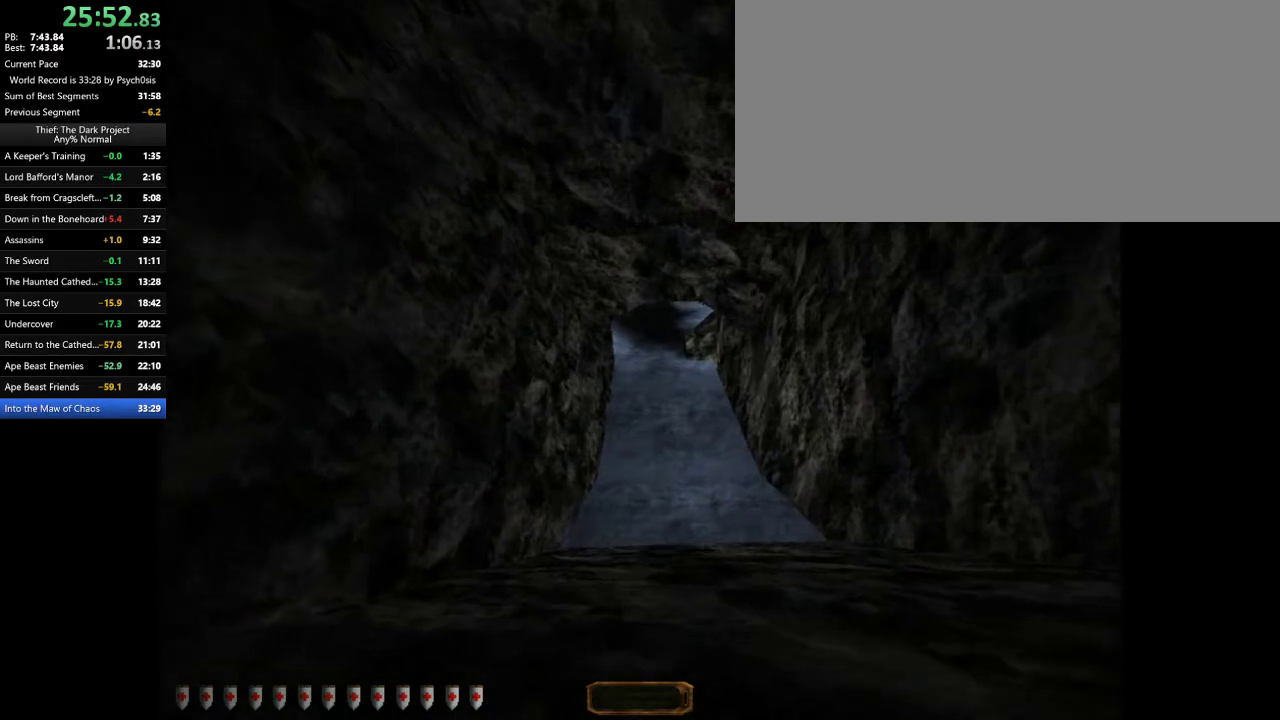
{"keys": [], "mouse": [], "events": [[100, "shift_l", "up"]]}
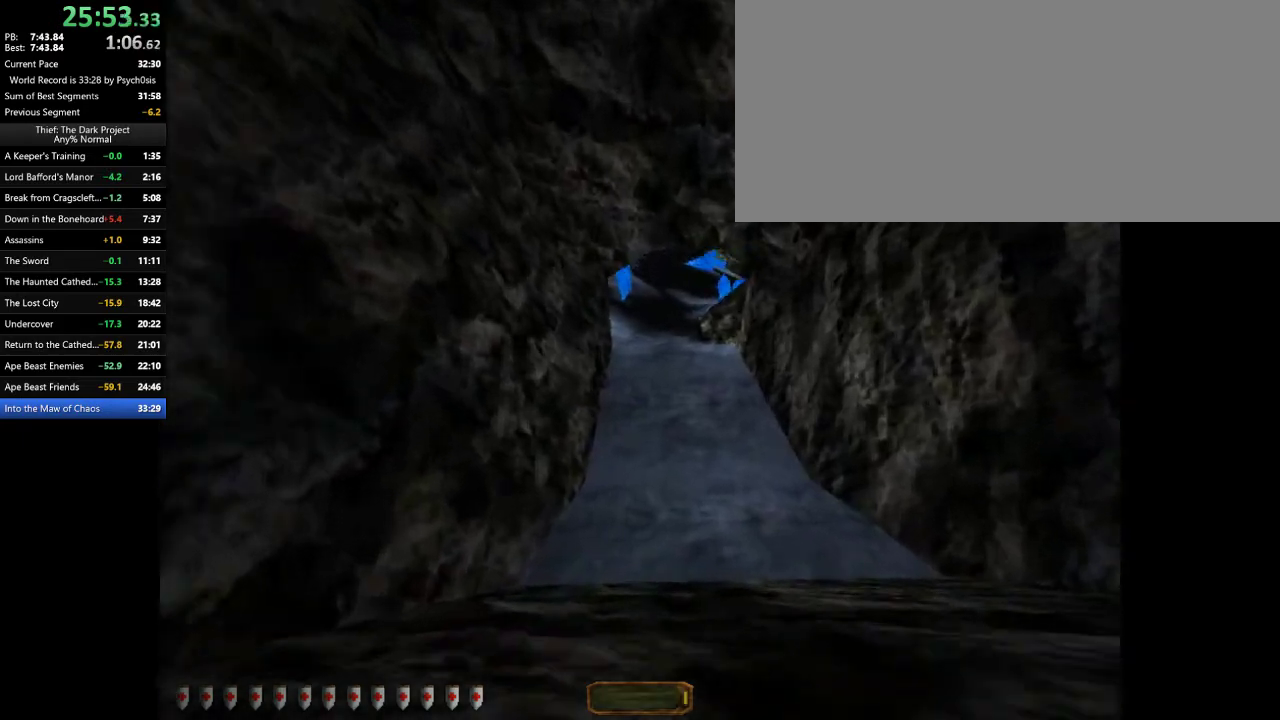
{"keys": ["d"], "mouse": [], "events": [[500, "d", "down"]]}
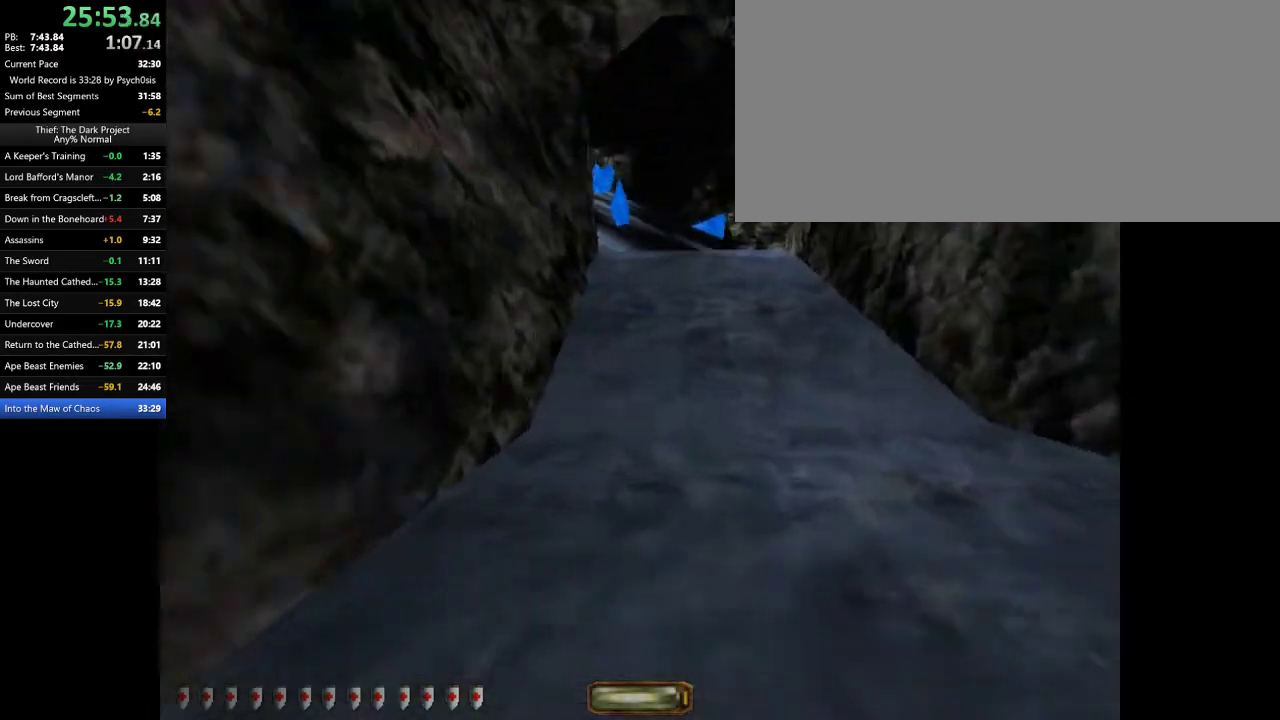
{"keys": [], "mouse": [], "events": [[100, "d", "up"]]}
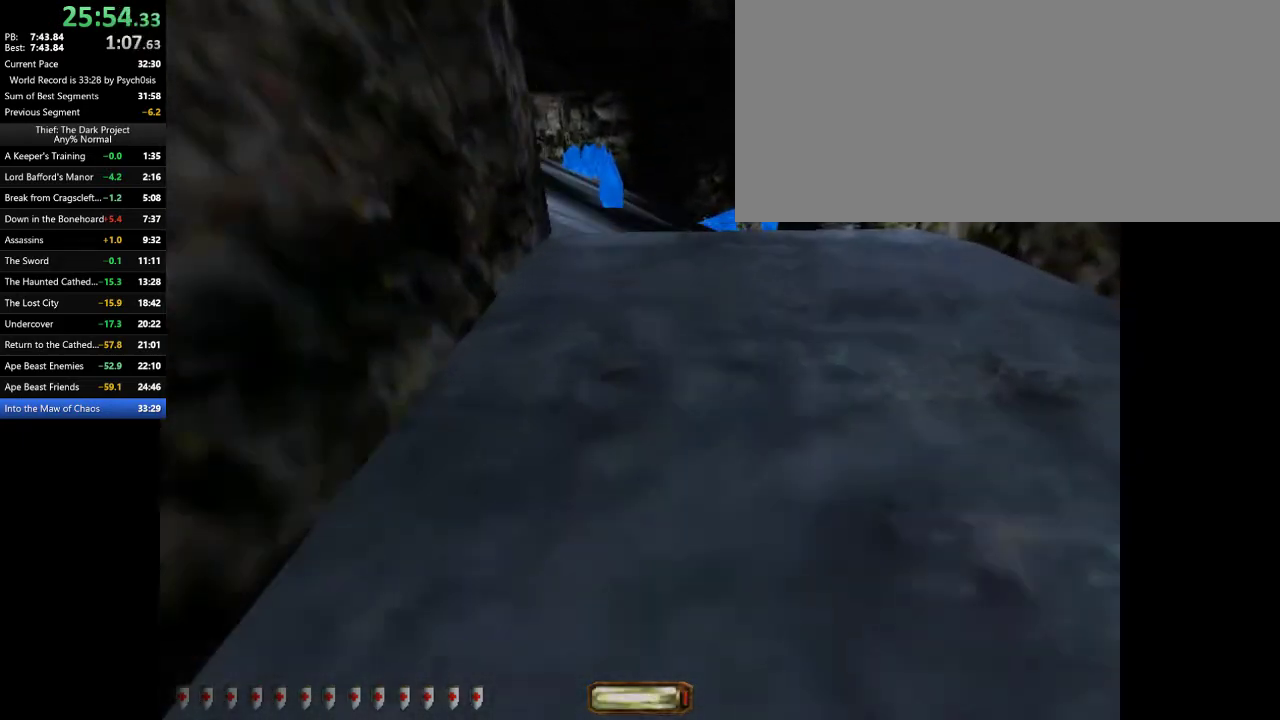
{"keys": [], "mouse": [], "events": [[267, "d", "down"], [300, "d", "up"], [300, "f11", "down"], [333, "f11", "up"]]}
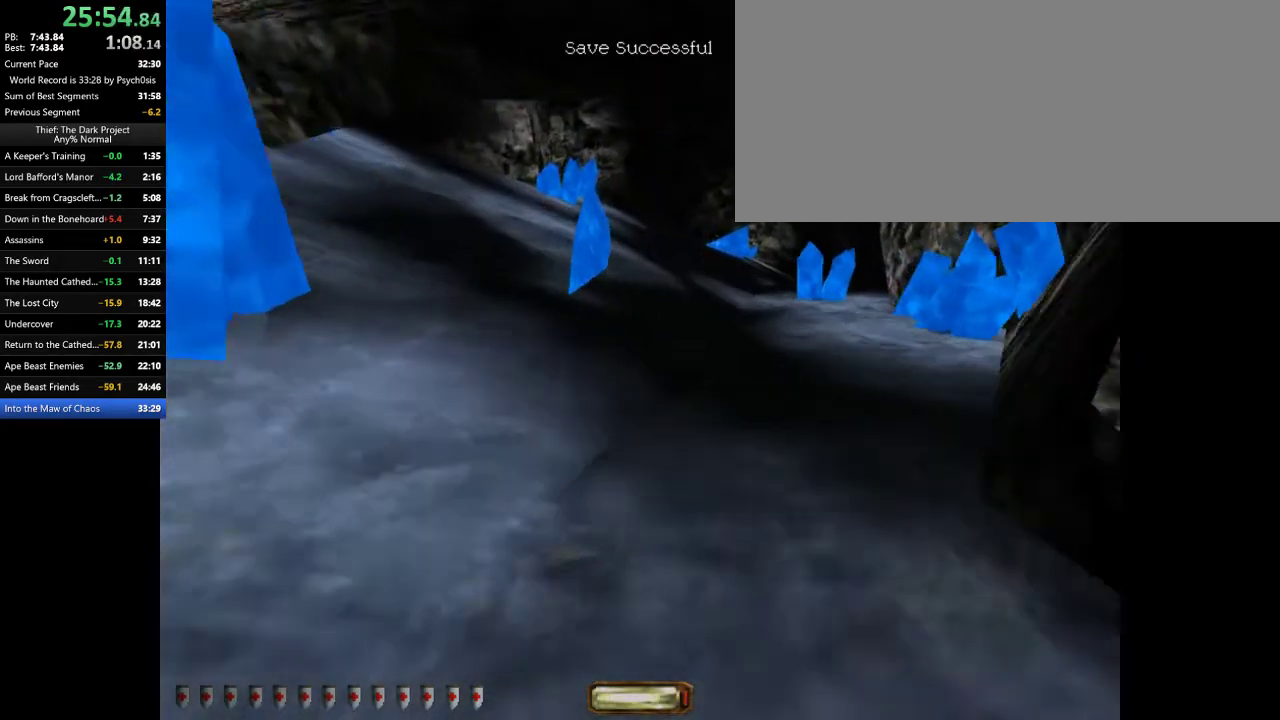
{"keys": [], "mouse": [], "events": [[233, "d", "down"], [333, "d", "up"]]}
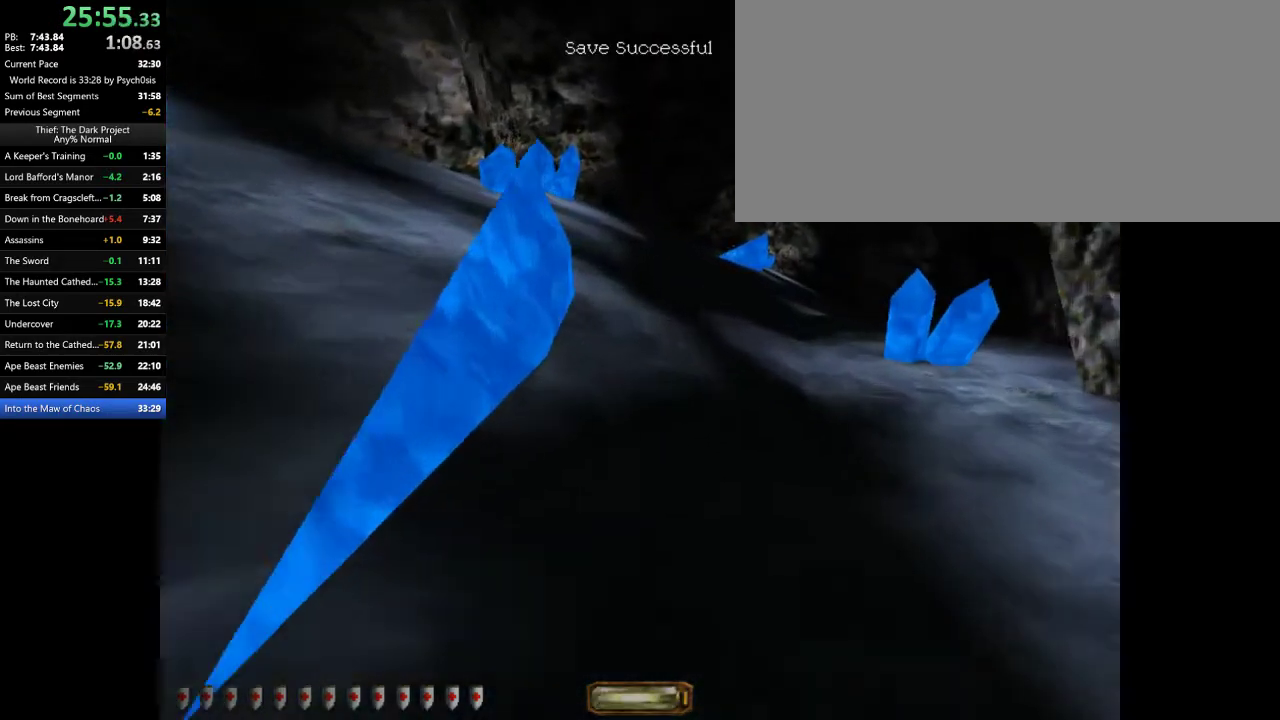
{"keys": [], "mouse": [], "events": [[100, "d", "down"], [200, "w", "down"], [233, "d", "up"], [233, "w", "up"]]}
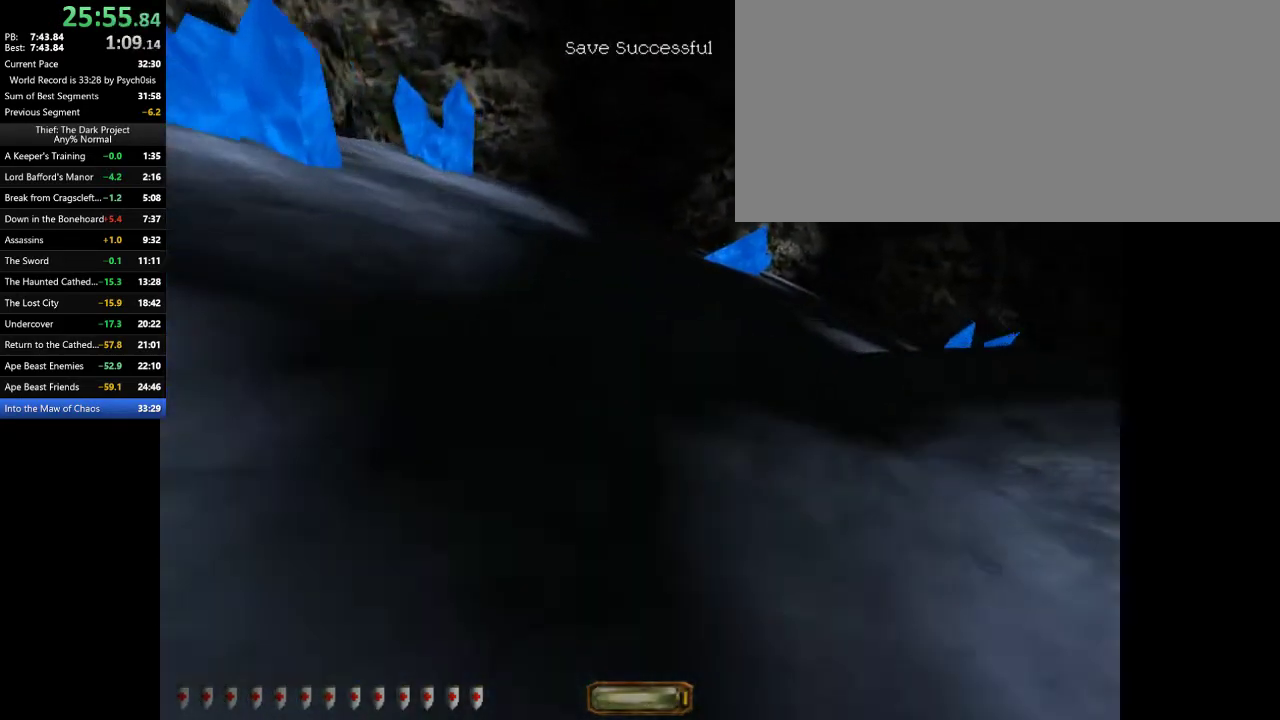
{"keys": ["d", "w"], "mouse": [], "events": [[33, "d", "down"], [33, "w", "down"]]}
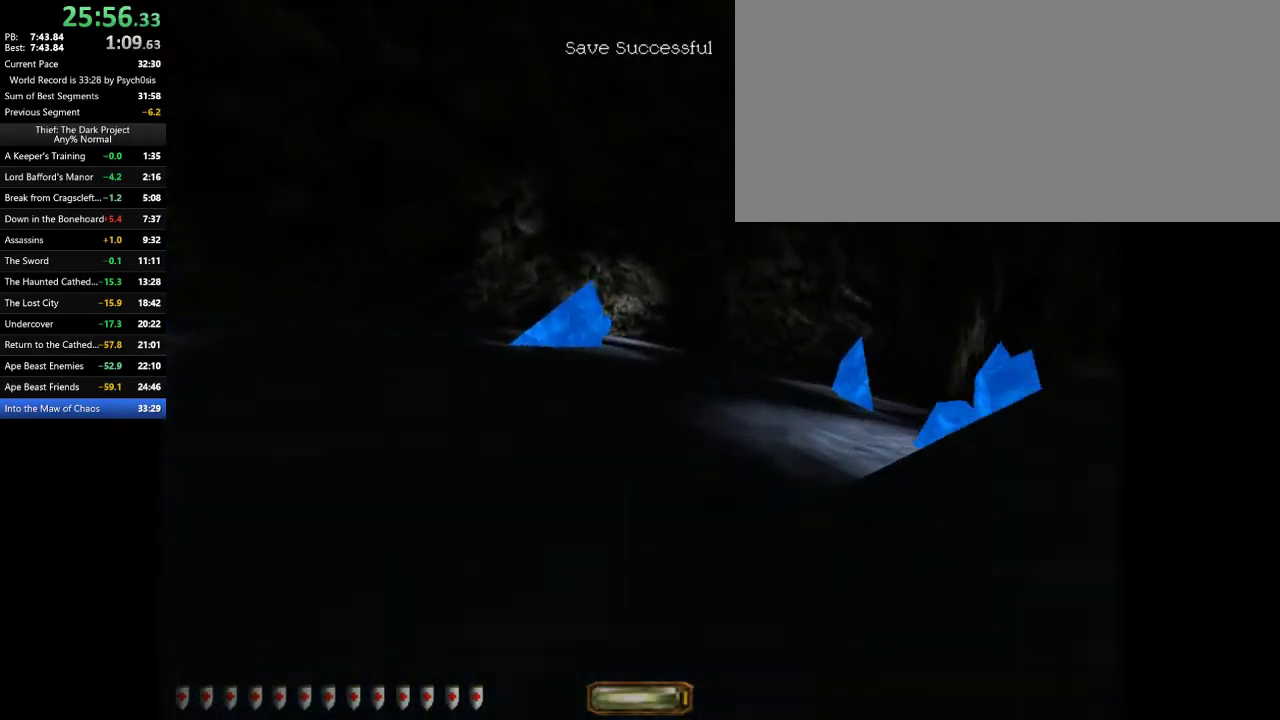
{"keys": ["d", "w"], "mouse": [], "events": []}
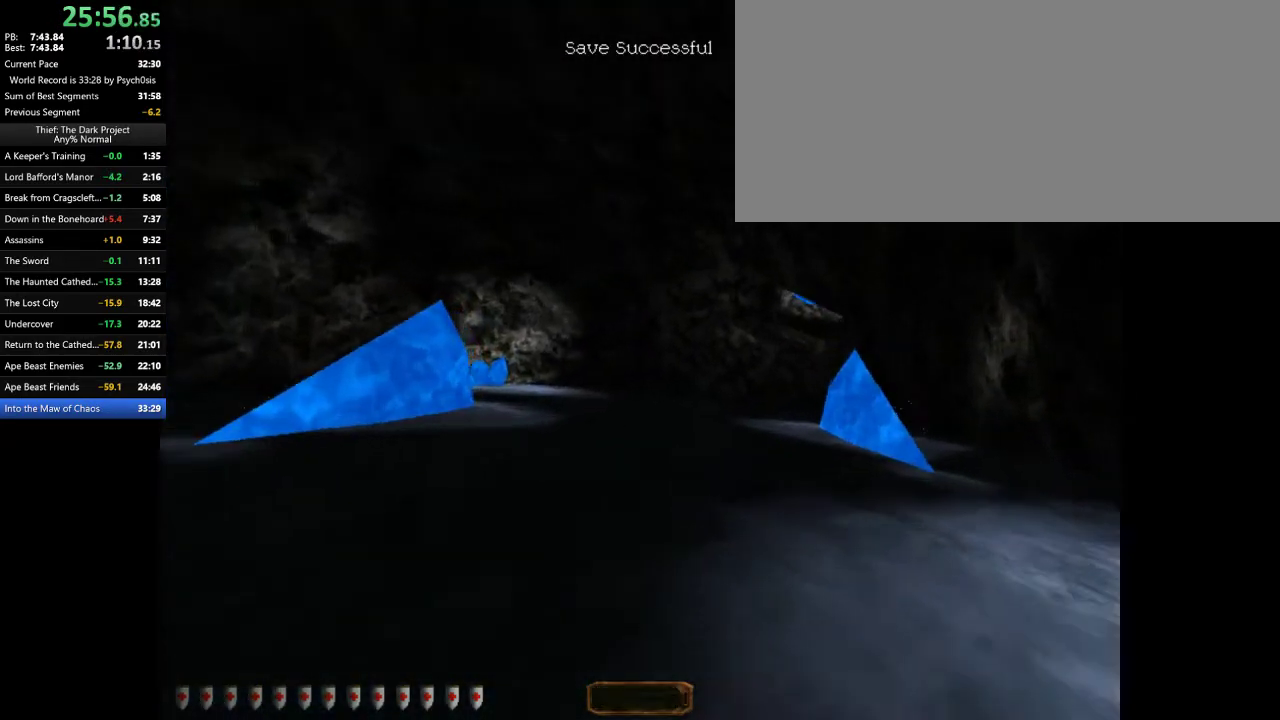
{"keys": ["d", "w"], "mouse": [], "events": []}
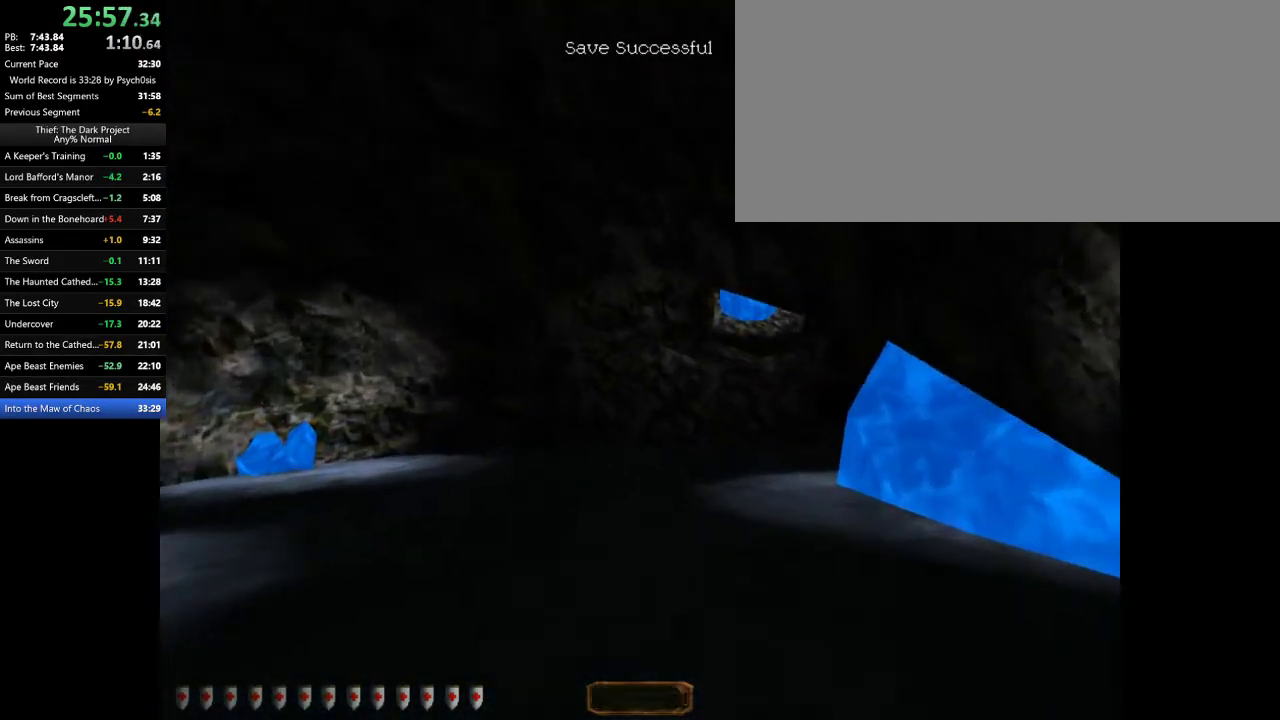
{"keys": ["d", "w"], "mouse": [], "events": []}
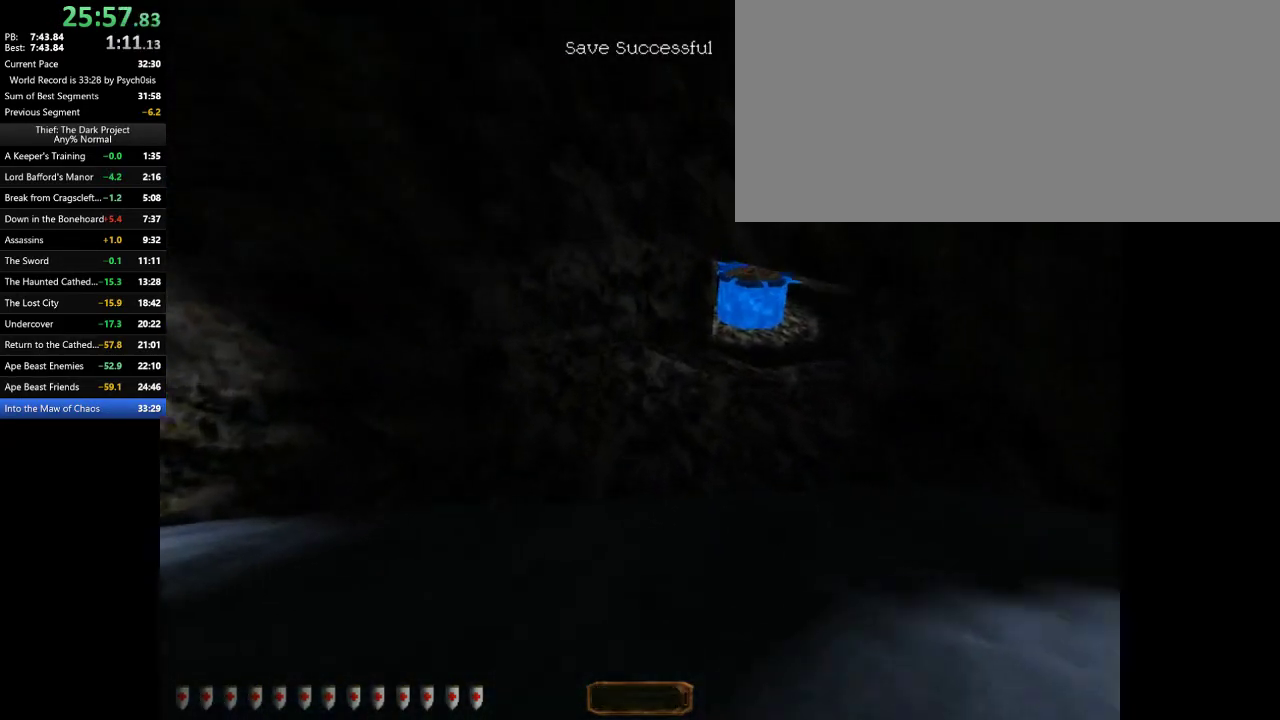
{"keys": ["d", "w"], "mouse": [], "events": []}
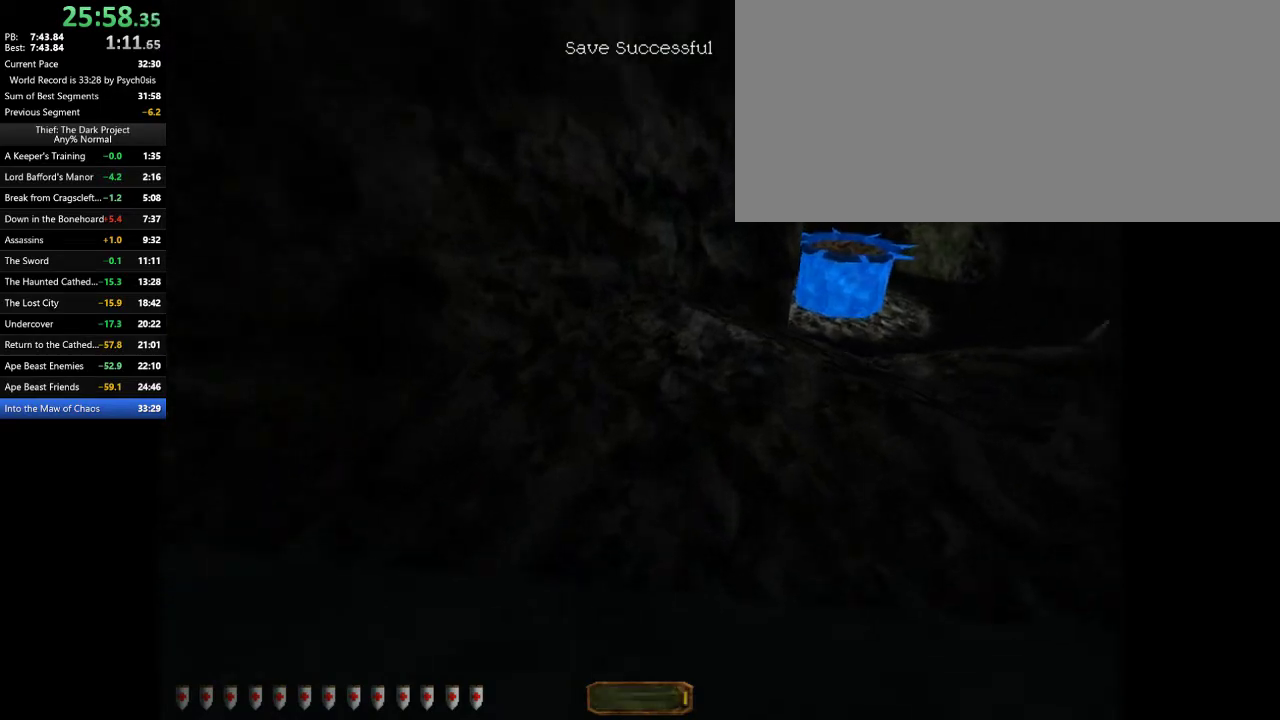
{"keys": ["d", "w"], "mouse": [], "events": [[333, "space", "down"], [433, "space", "up"]]}
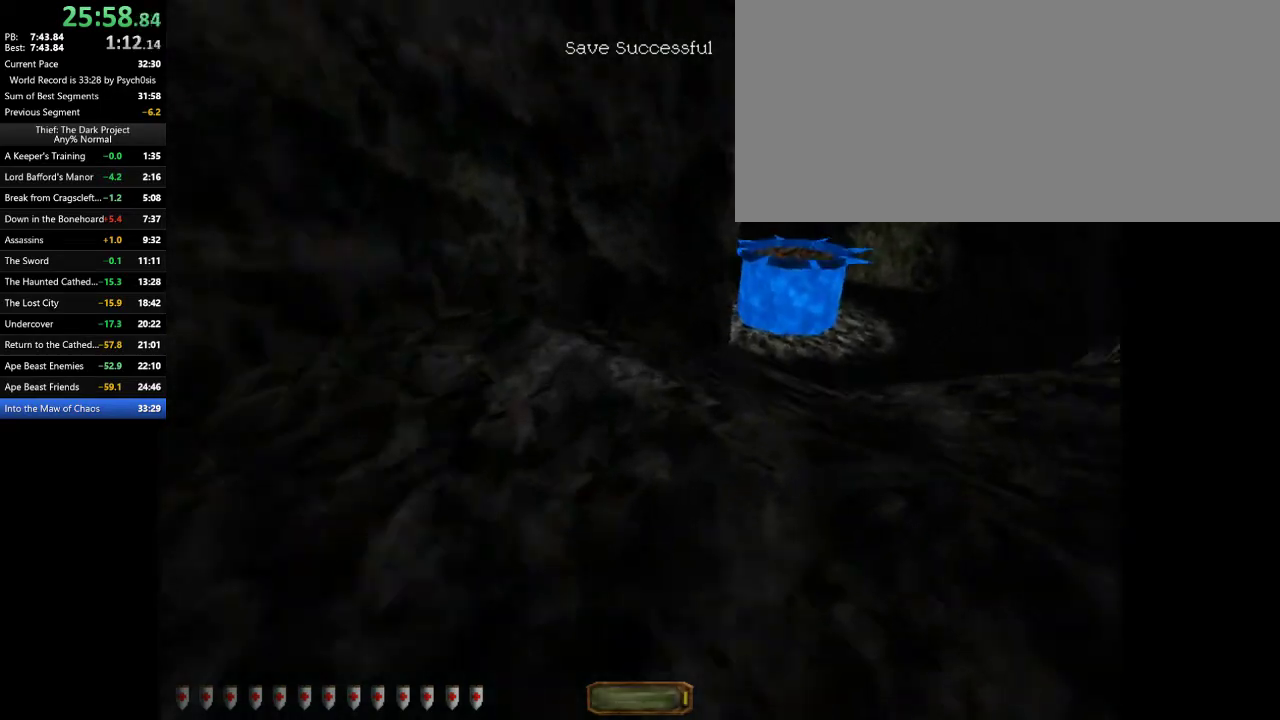
{"keys": ["w"], "mouse": [], "events": [[300, "a", "down"], [300, "d", "up"], [433, "a", "up"]]}
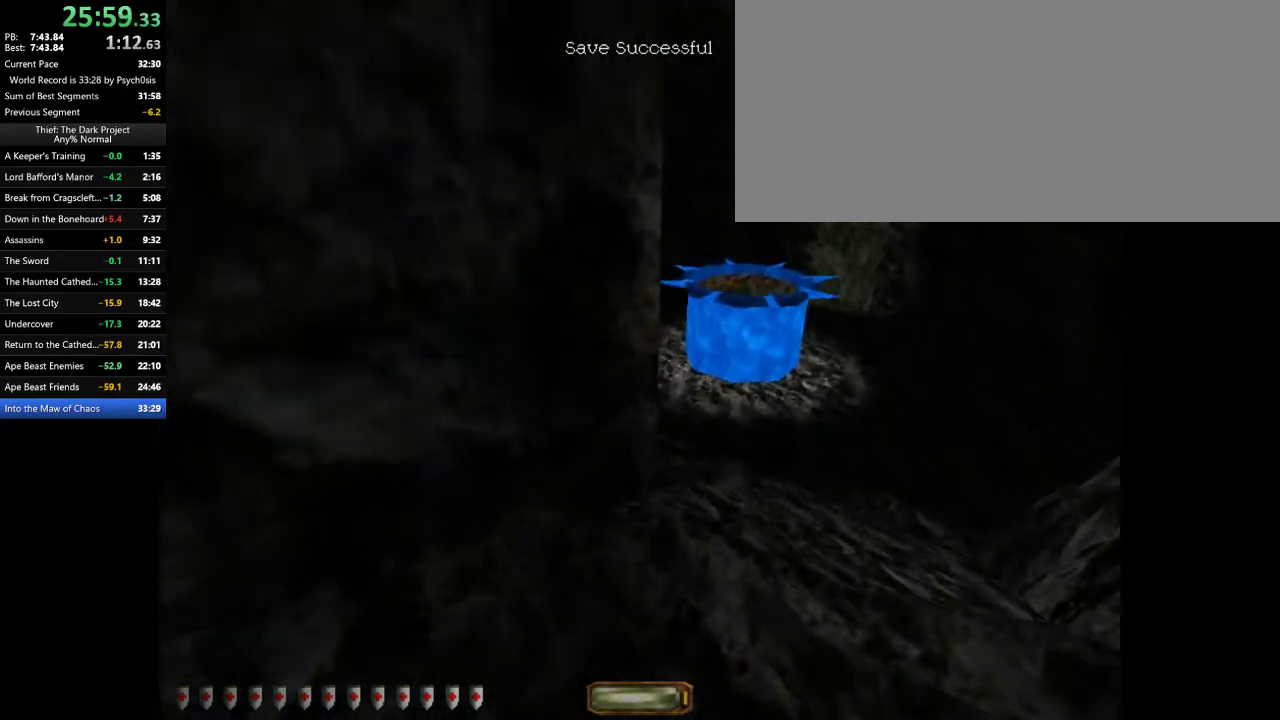
{"keys": ["a", "w"], "mouse": [], "events": [[233, "a", "down"]]}
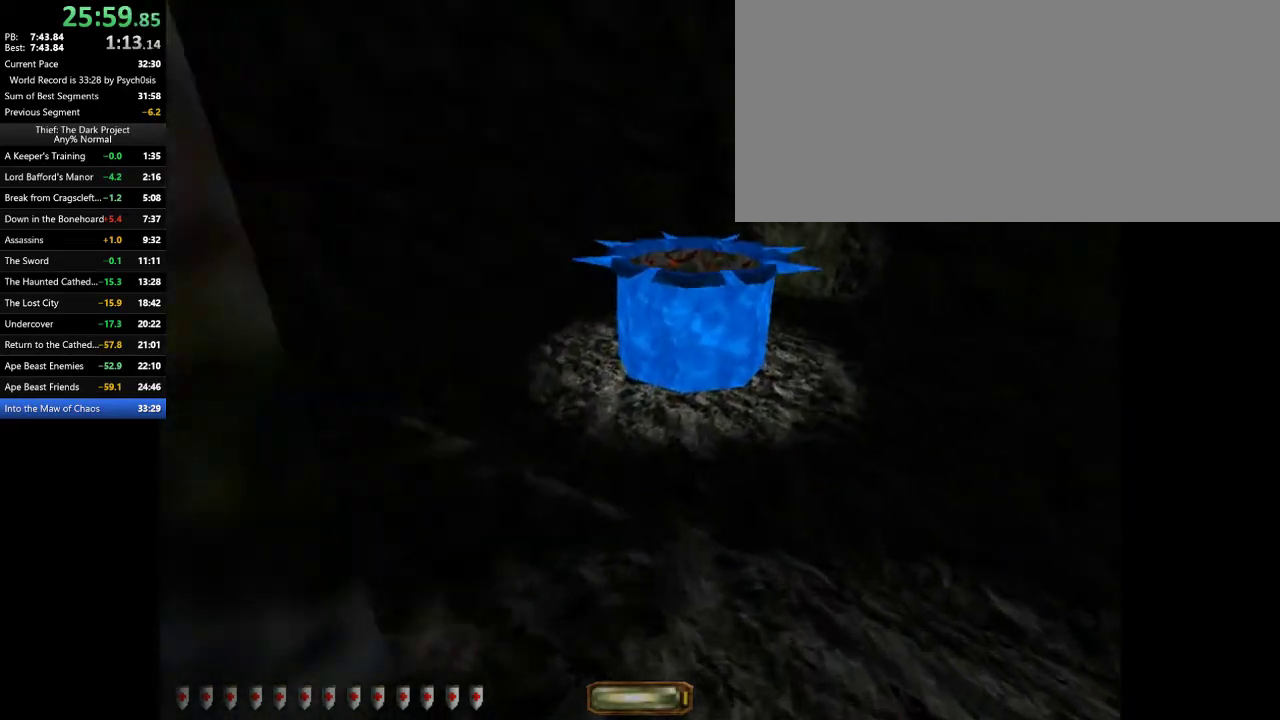
{"keys": ["a", "space", "w"], "mouse": [], "events": [[67, "a", "up"], [233, "space", "down"], [467, "a", "down"]]}
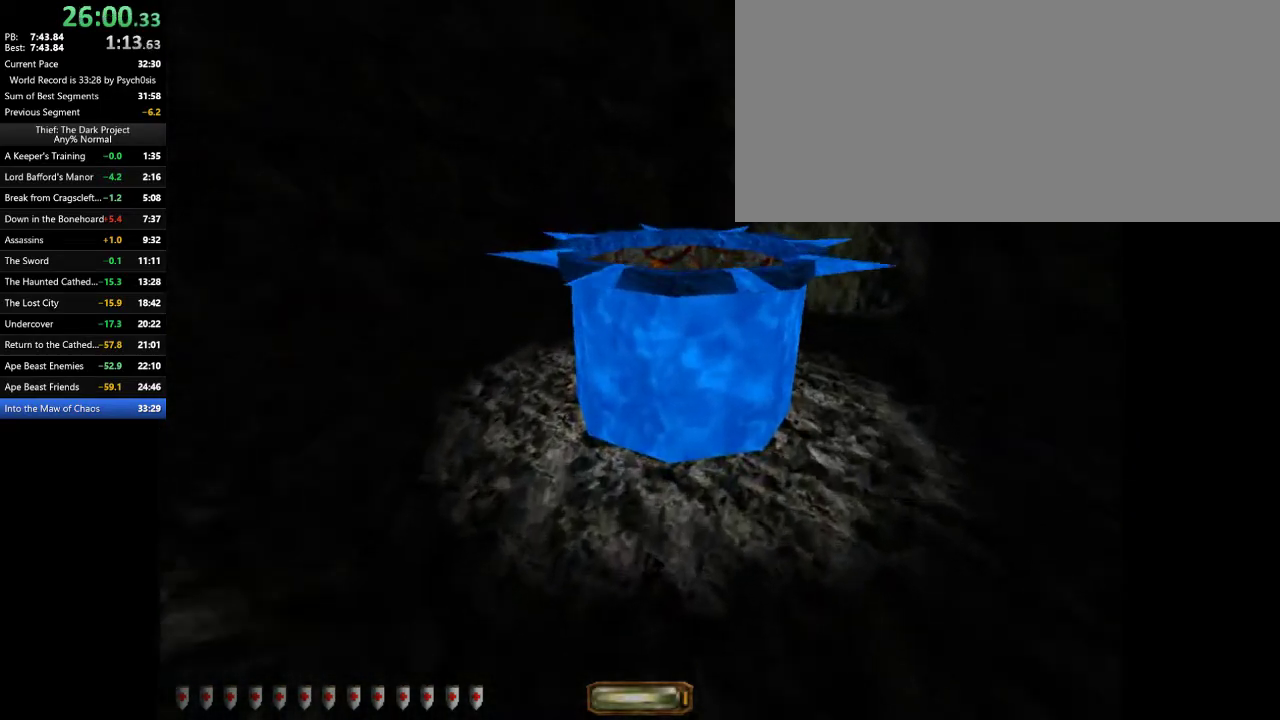
{"keys": ["space", "w"], "mouse": [], "events": [[500, "a", "up"]]}
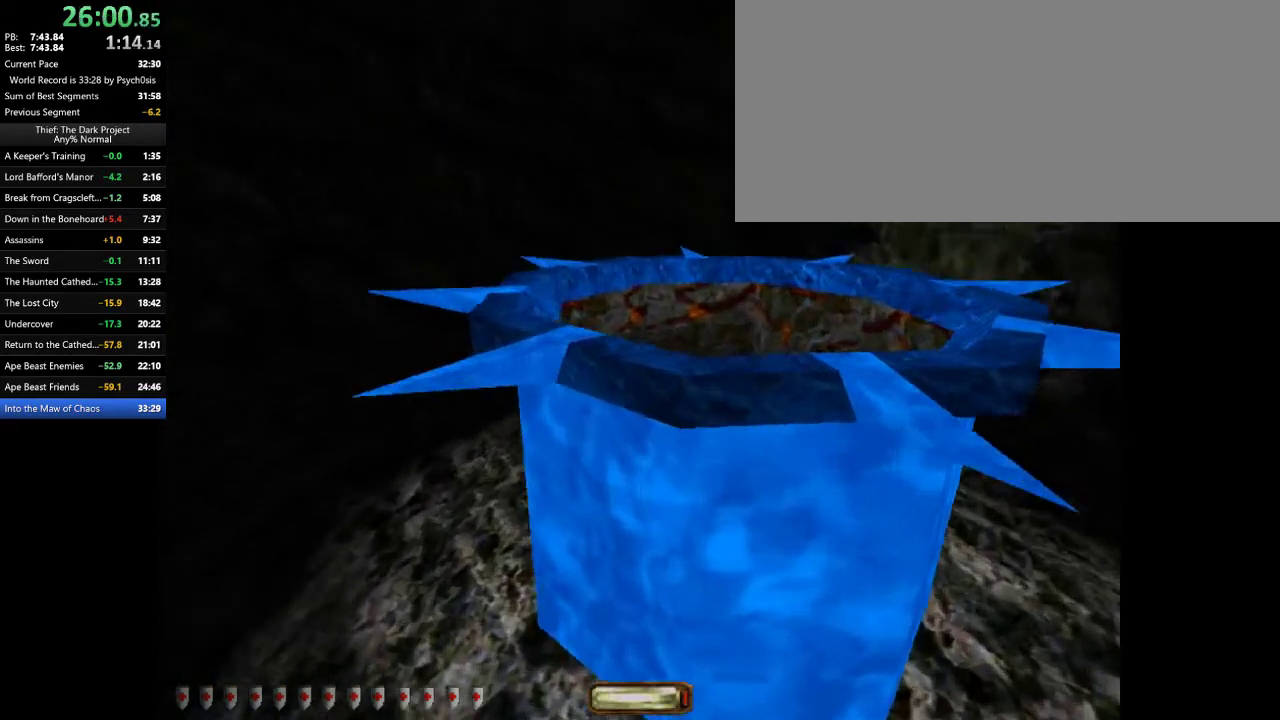
{"keys": ["space", "w"], "mouse": [], "events": []}
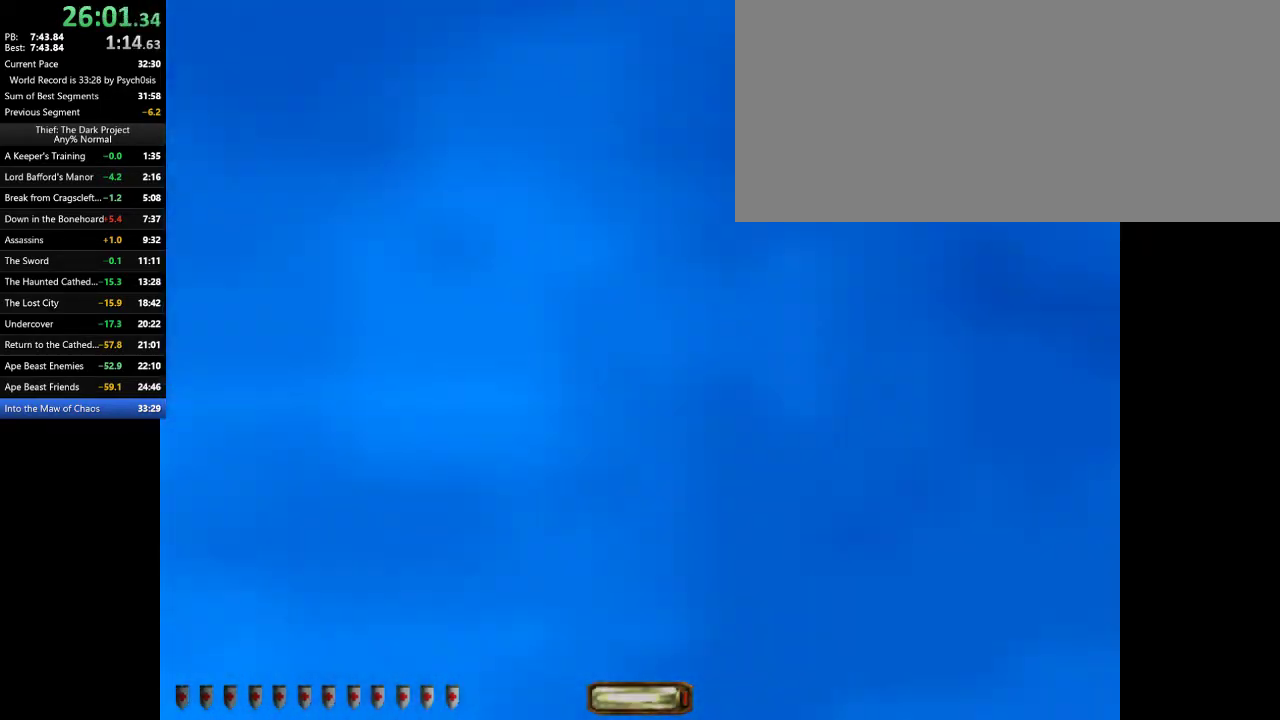
{"keys": ["a"], "mouse": [], "events": [[200, "a", "down"], [233, "space", "up"], [233, "w", "up"]]}
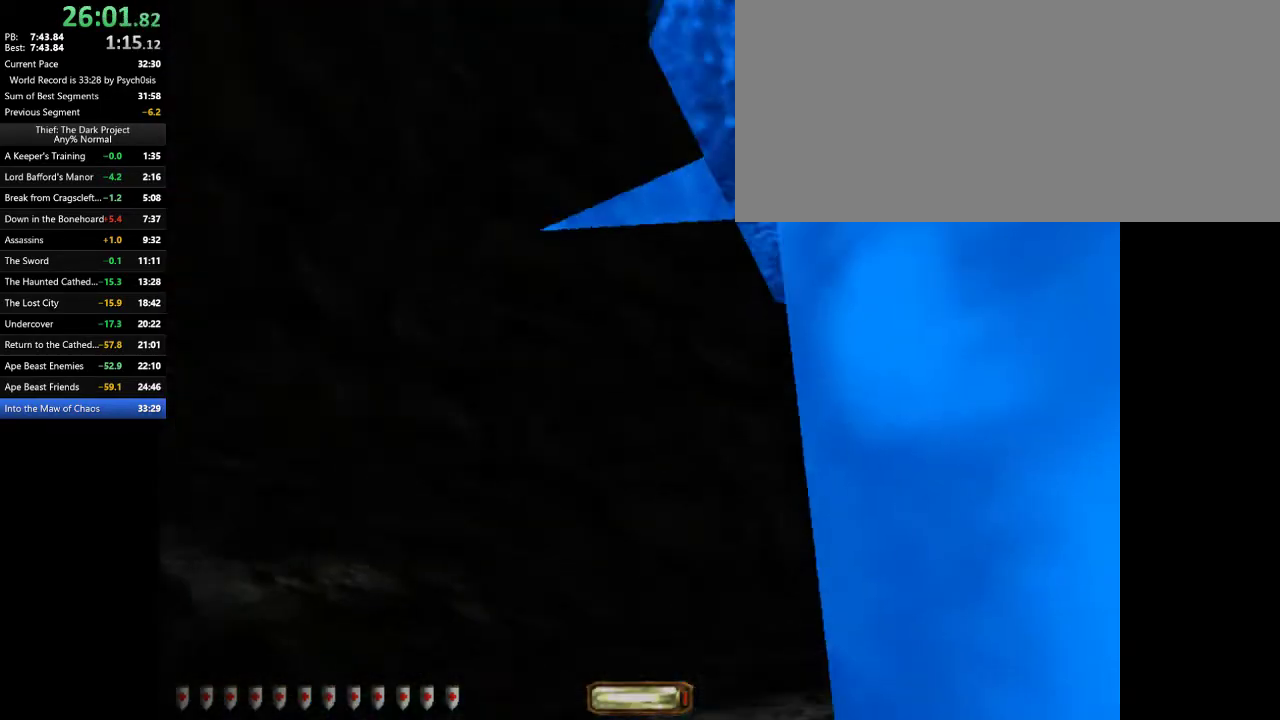
{"keys": [], "mouse": [], "events": [[300, "f1", "down"], [400, "a", "up"], [400, "f1", "up"]]}
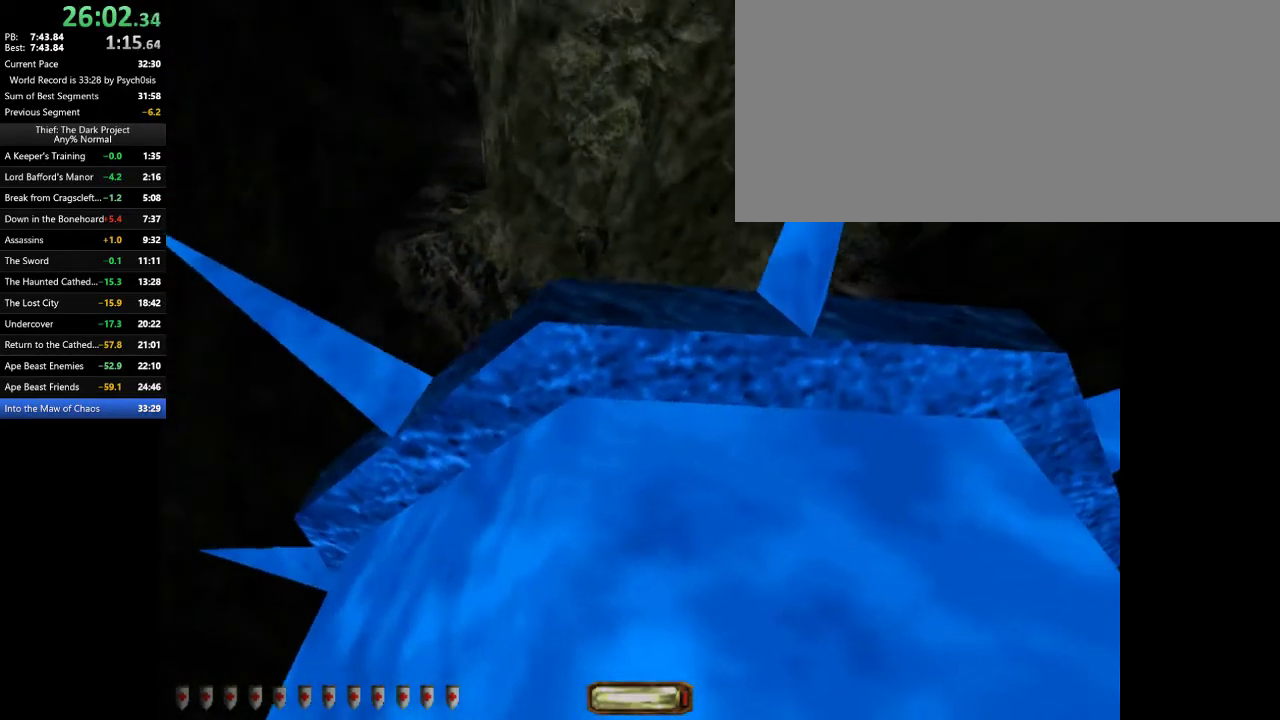
{"keys": ["s"], "mouse": [], "events": [[33, "d", "down"], [33, "s", "down"], [133, "d", "up"], [233, "s", "up"], [467, "s", "down"]]}
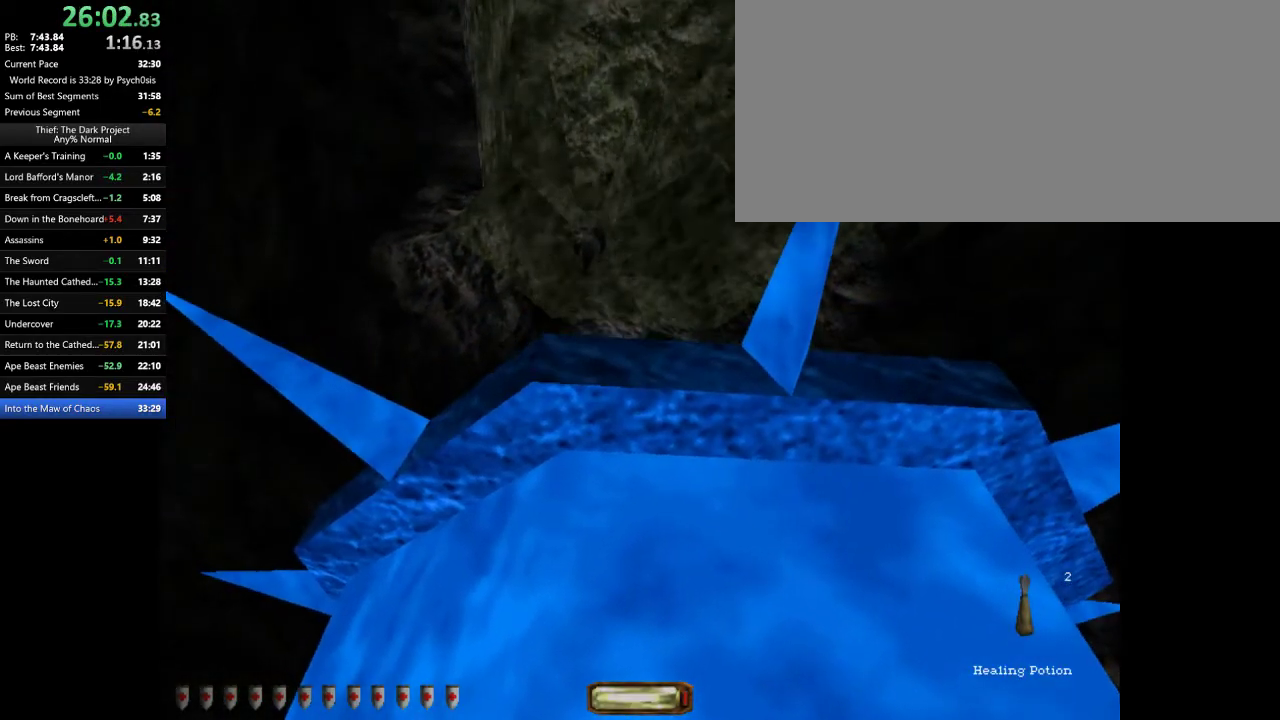
{"keys": [], "mouse": [], "events": [[67, "s", "up"]]}
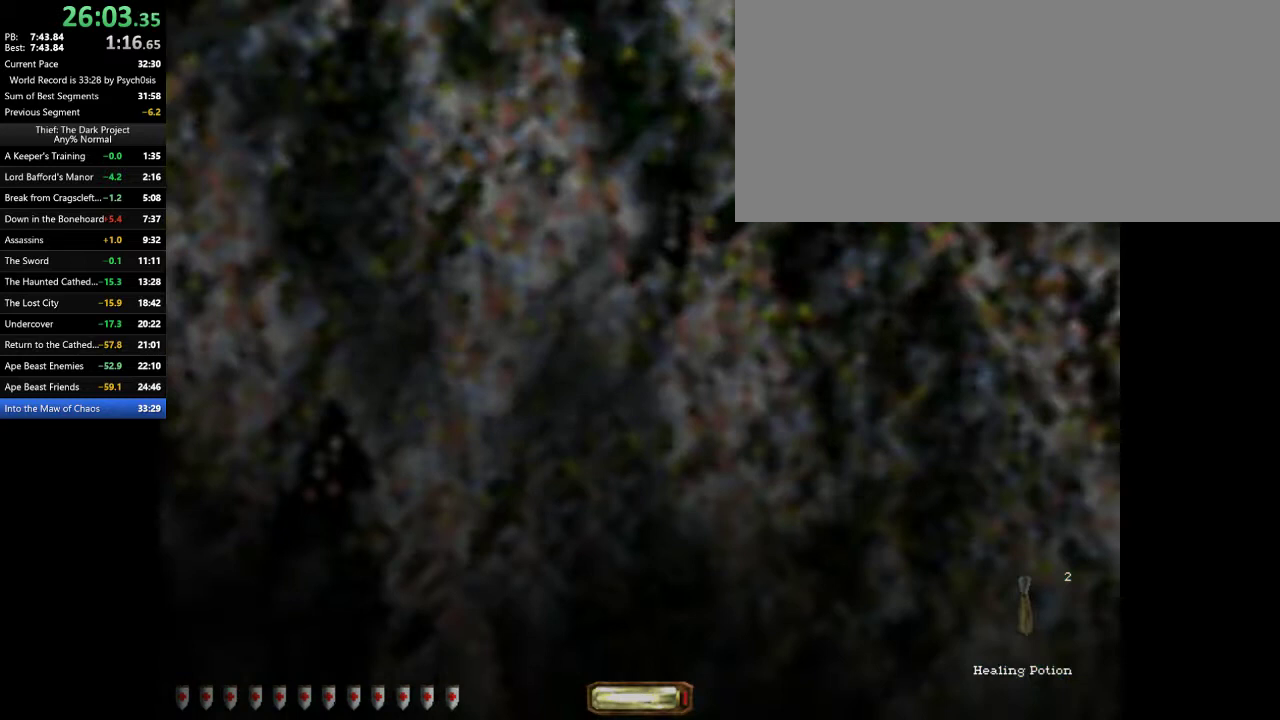
{"keys": [], "mouse": [], "events": [[67, "r", "down"], [100, "r", "up"], [167, "r", "down"], [267, "r", "up"], [400, "tab", "down"], [433, "tab", "up"]]}
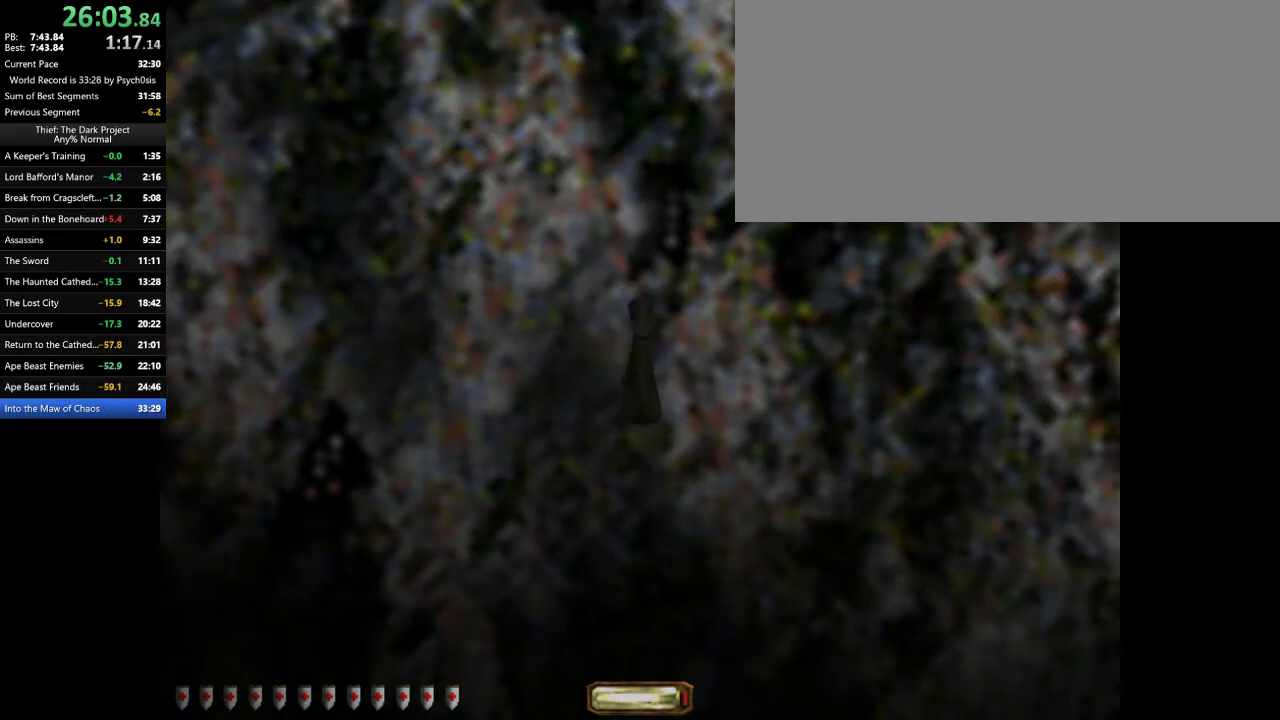
{"keys": [], "mouse": [], "events": [[33, "tab", "down"], [67, "tab", "up"], [167, "space", "down"], [267, "space", "up"]]}
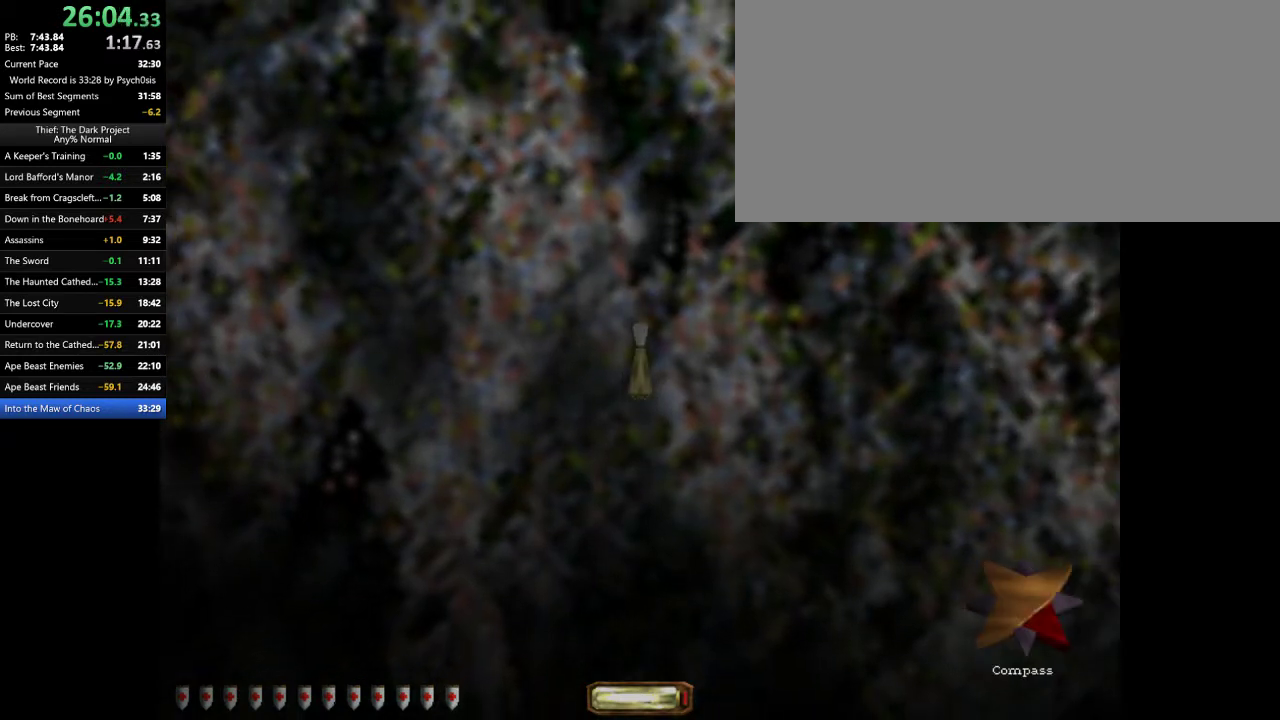
{"keys": ["space"], "mouse": [], "events": [[67, "space", "down"], [133, "space", "up"], [467, "space", "down"]]}
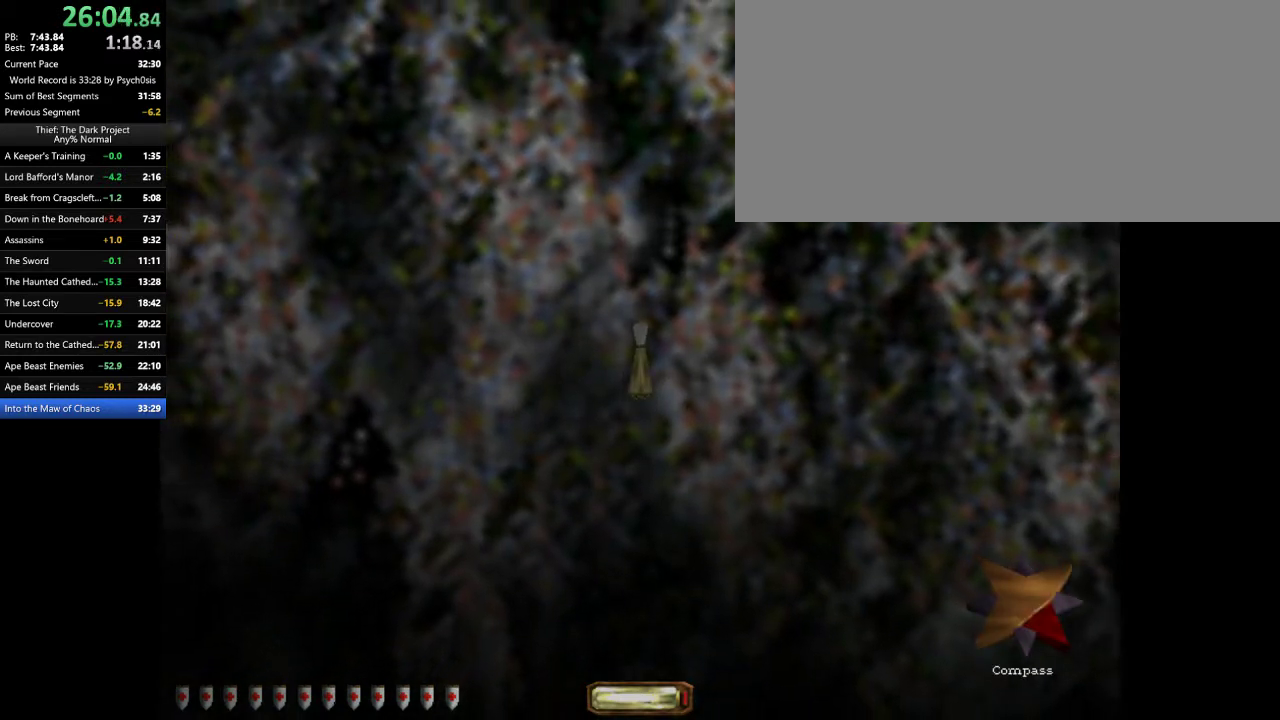
{"keys": [], "mouse": ["right"], "events": [[67, "space", "up"], [367, "mouse_right", "down"], [400, "mouse_right", "up"], [500, "mouse_right", "down"]]}
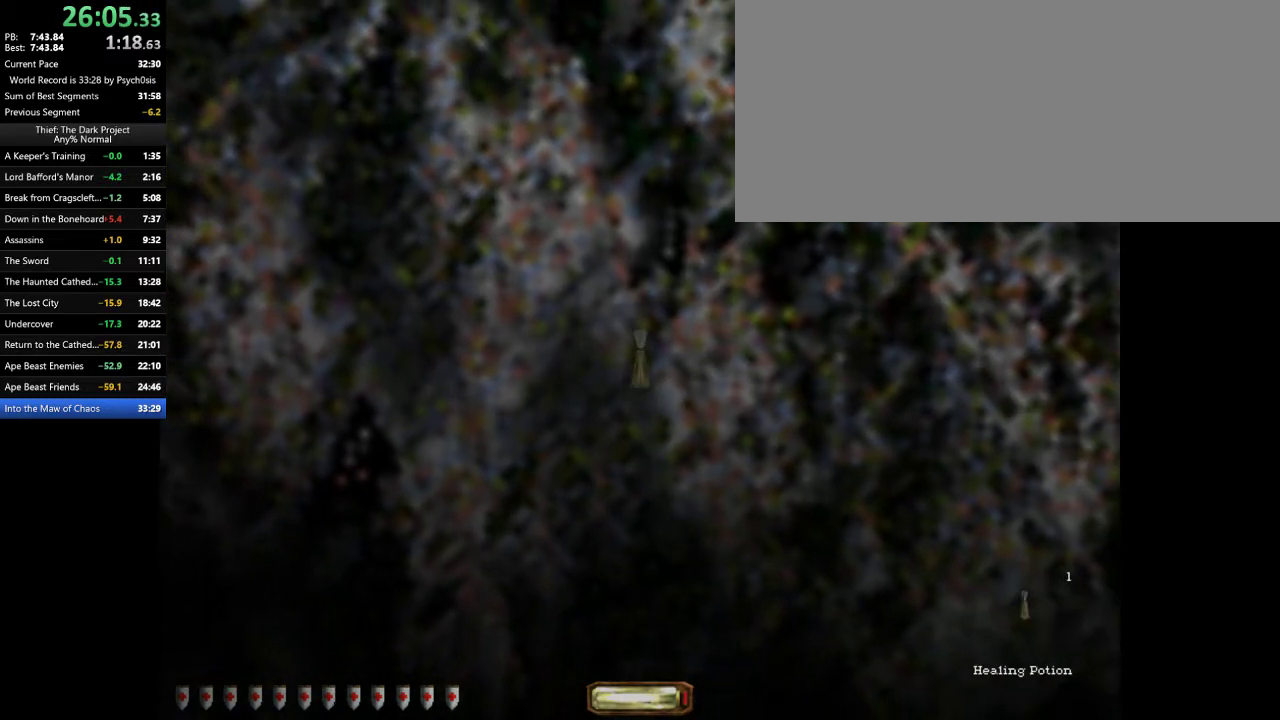
{"keys": [], "mouse": [], "events": [[67, "mouse_right", "up"]]}
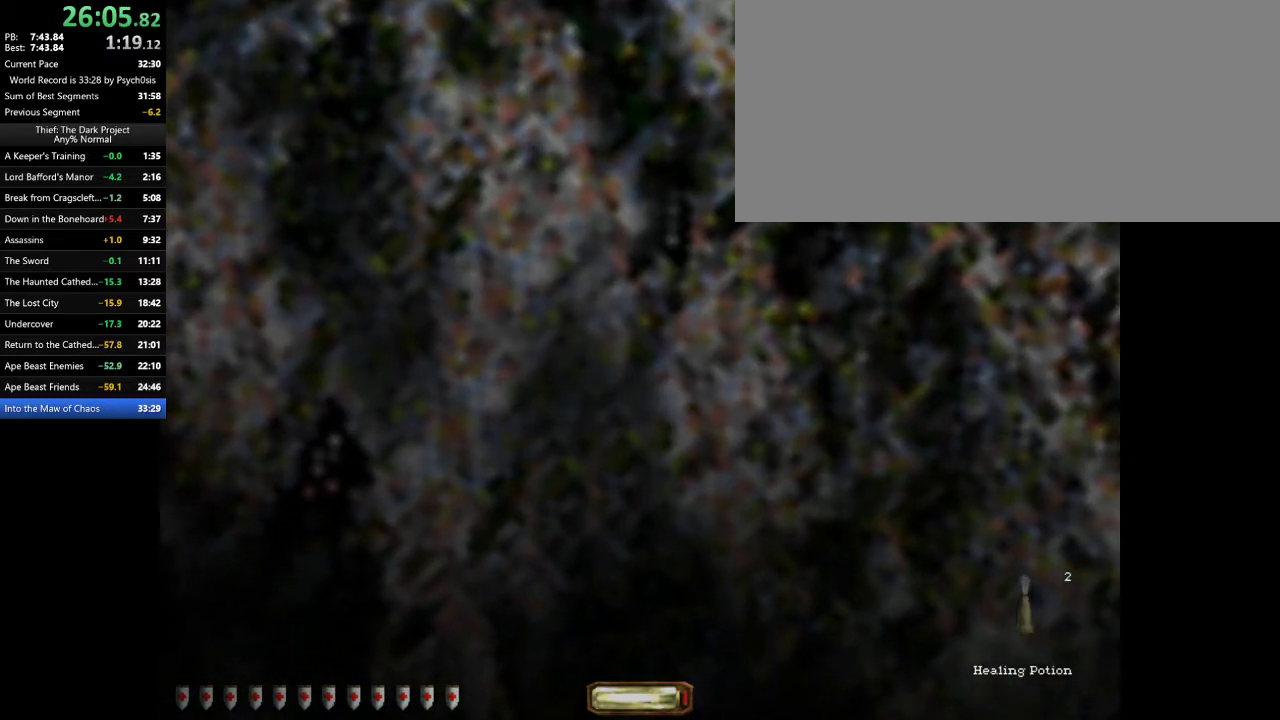
{"keys": ["r"], "mouse": [], "events": [[467, "r", "down"]]}
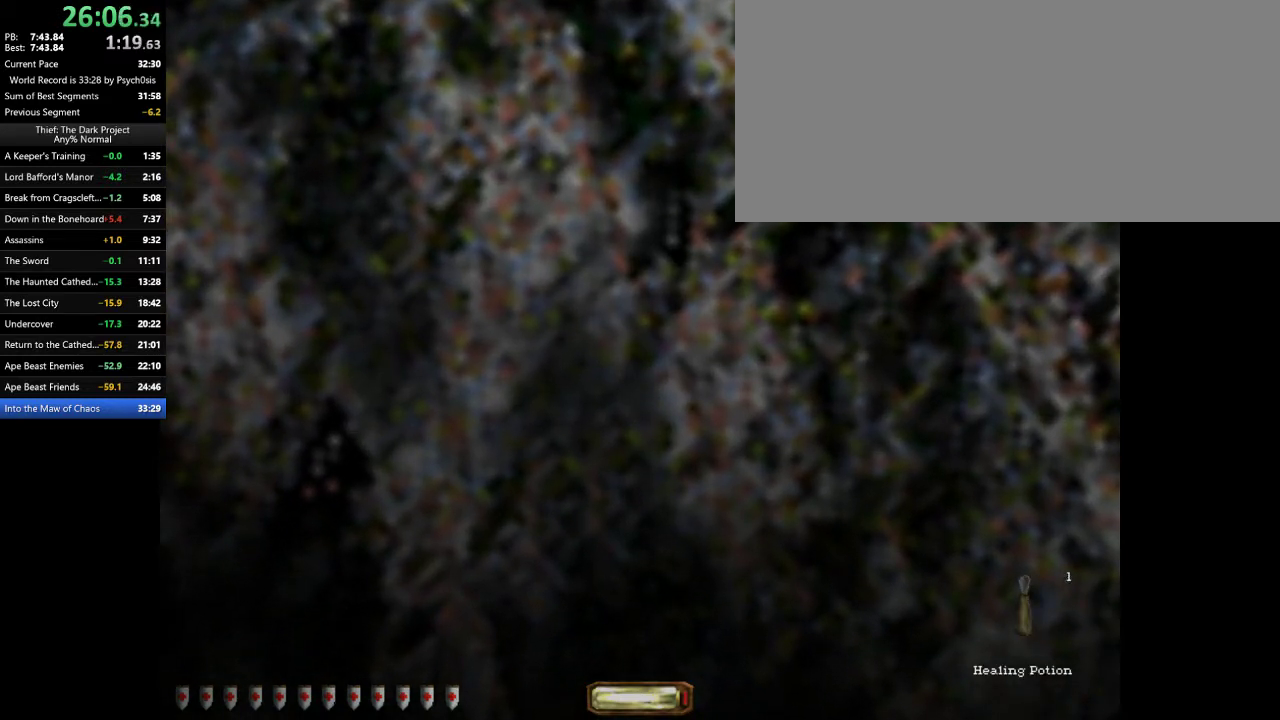
{"keys": [], "mouse": [], "events": [[67, "r", "up"], [100, "r", "down"], [167, "r", "up"], [200, "space", "down"], [300, "space", "up"]]}
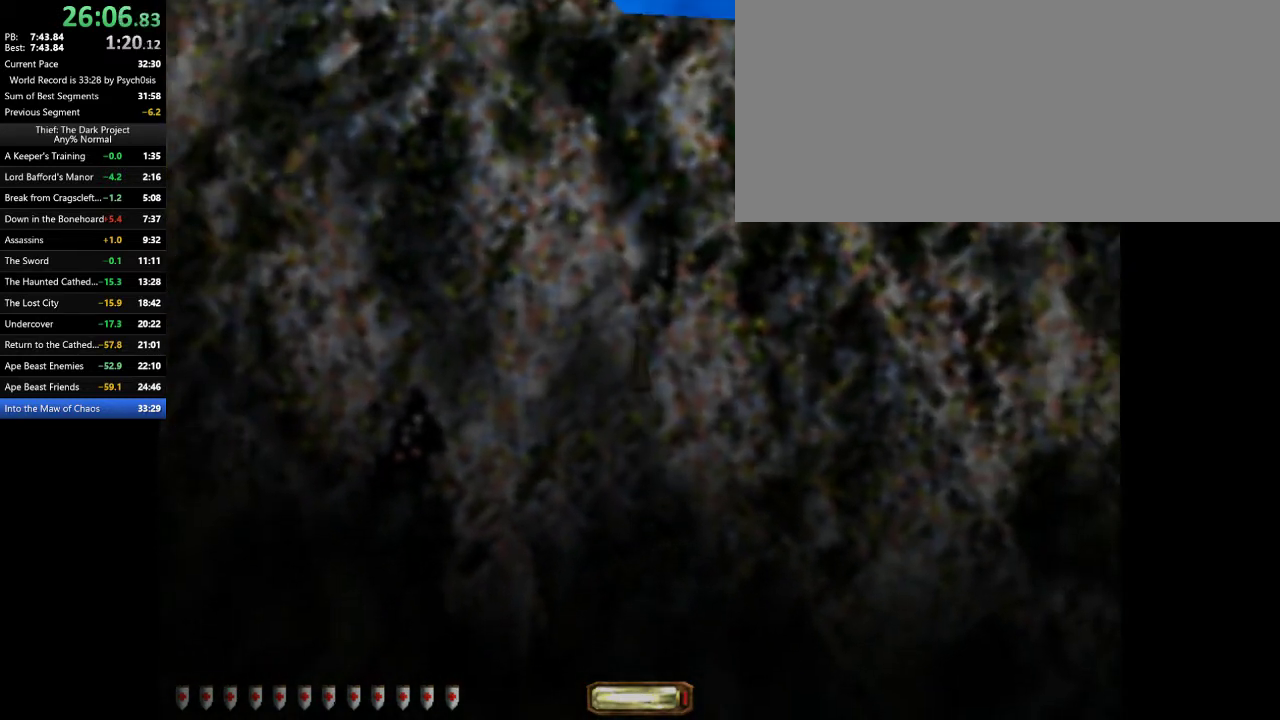
{"keys": ["tab"], "mouse": [], "events": [[100, "tab", "down"], [133, "tab", "up"], [233, "tab", "down"], [267, "tab", "up"], [367, "tab", "down"], [400, "tab", "up"], [500, "tab", "down"]]}